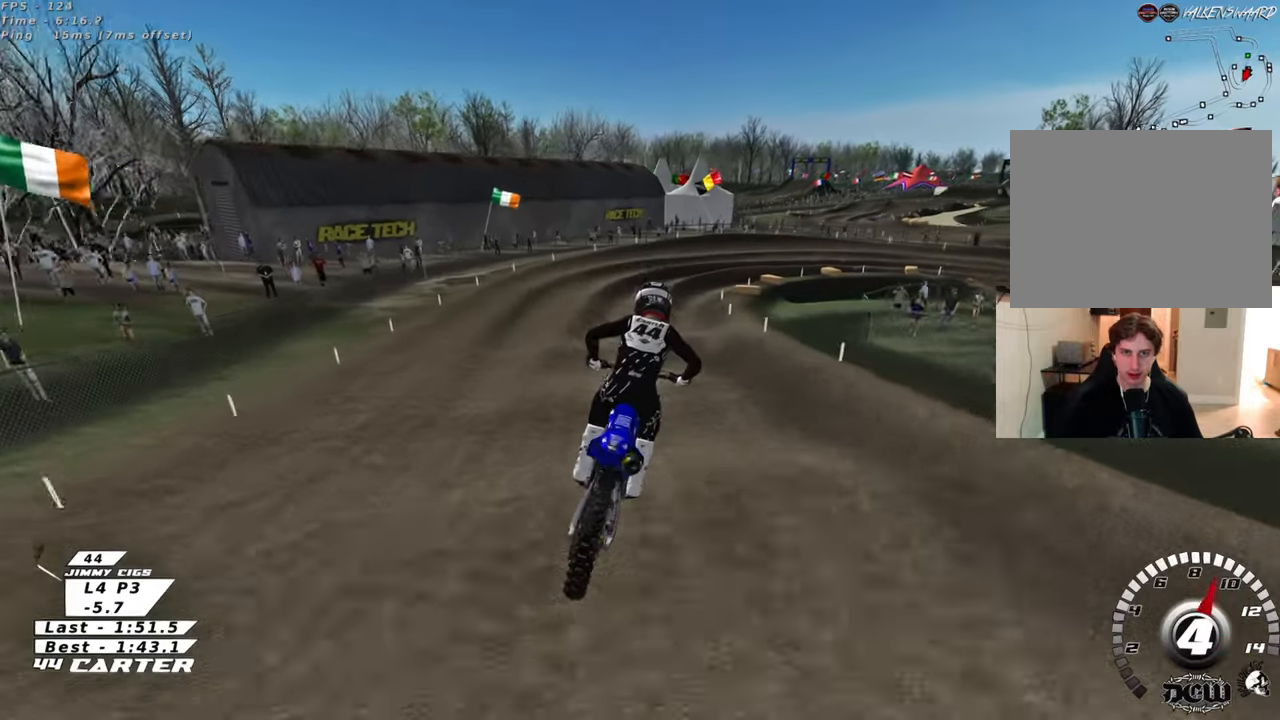
Gameplay with a controller (Xbox layout); each line is a JSON object with the inputs held at the frame after it. "events" lists button and stick changes between this image and that frame as [ms after this image, input, new state], when the widget could be followed in between.
{"buttons": [], "left_stick": "down-right", "right_stick": "center", "events": [[267, "R2", "down"], [267, "left_stick", "down"], [317, "right_stick", "center"], [433, "left_stick", "down-right"], [483, "R2", "up"]]}
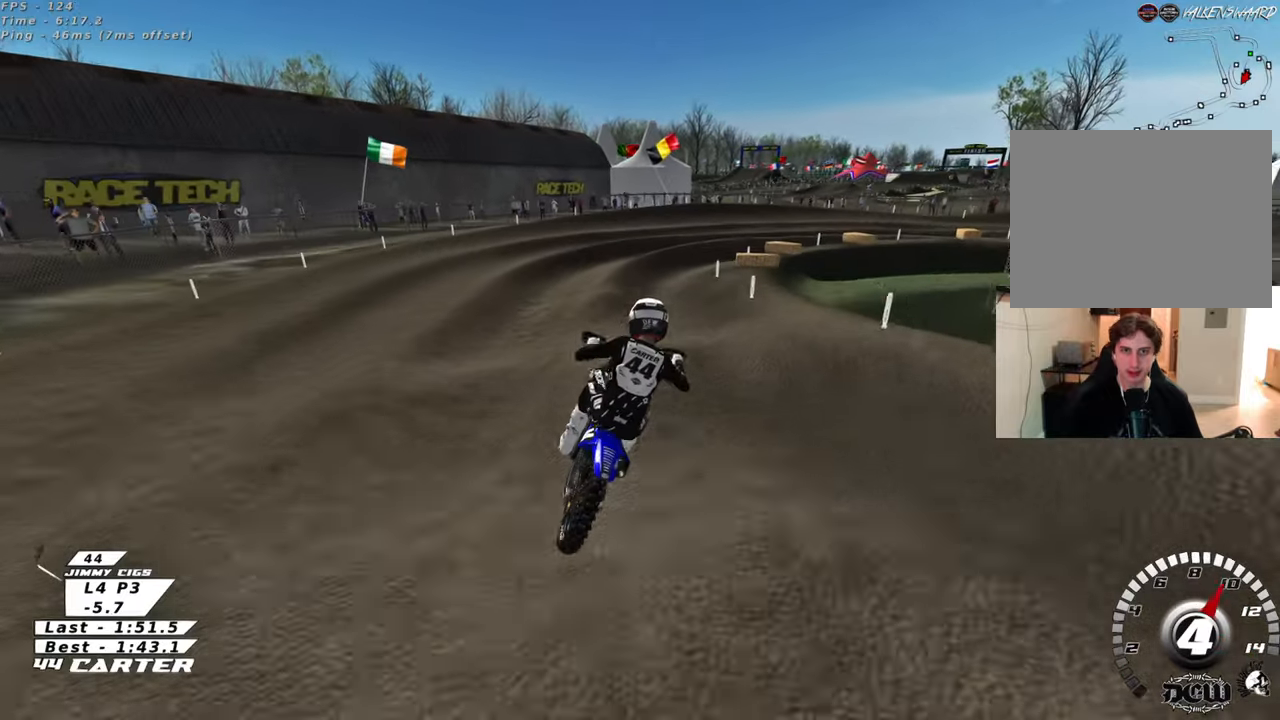
{"buttons": [], "left_stick": "down-right", "right_stick": "center", "events": [[33, "left_stick", "center"], [250, "X", "down"], [317, "left_stick", "down-right"], [333, "X", "up"]]}
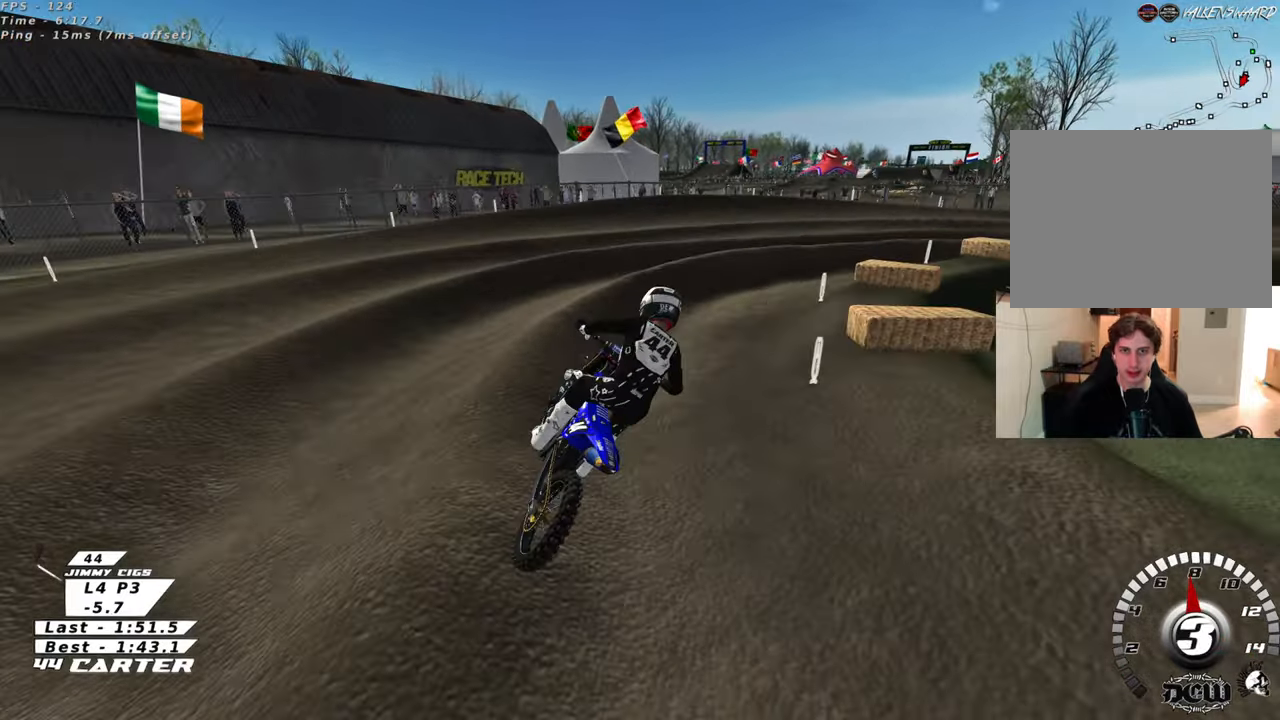
{"buttons": ["A", "R2"], "left_stick": "up", "right_stick": "center", "events": [[217, "left_stick", "up-right"], [233, "R2", "down"], [283, "left_stick", "up"], [450, "A", "down"]]}
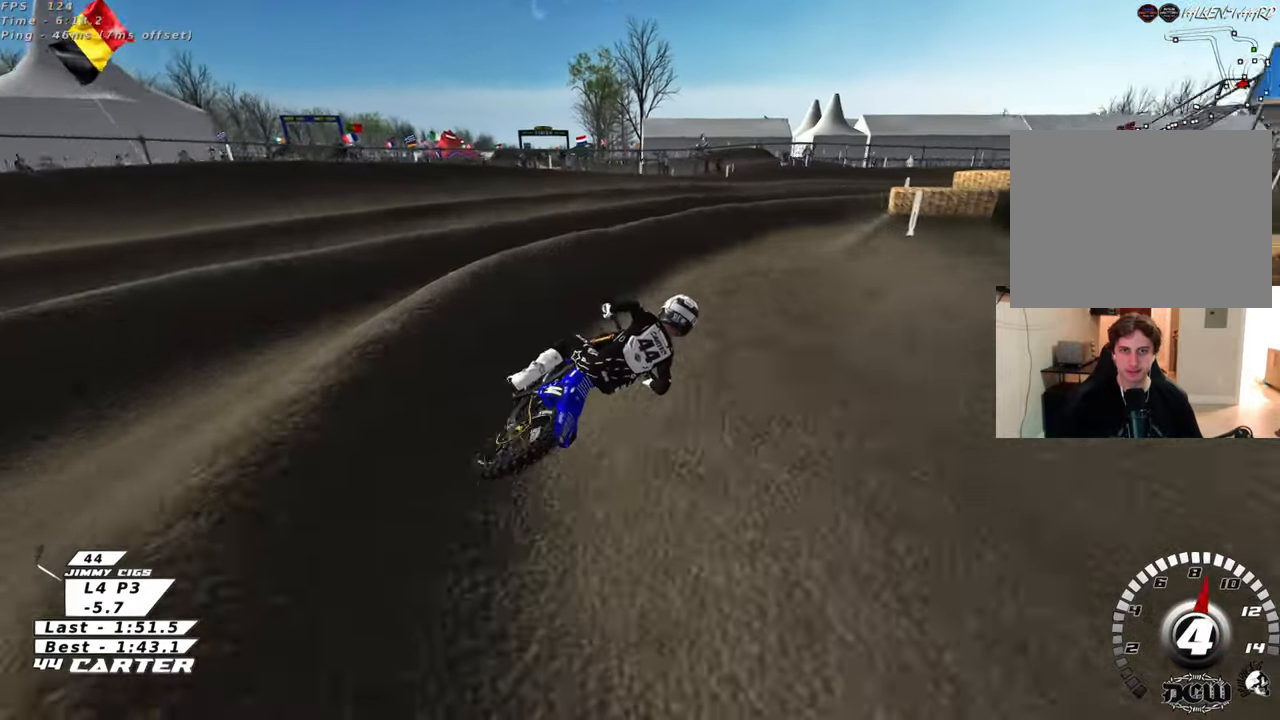
{"buttons": ["R2"], "left_stick": "down", "right_stick": "center", "events": [[83, "A", "up"], [233, "left_stick", "up-right"], [283, "L2", "down"], [317, "R2", "up"], [383, "left_stick", "up-left"], [450, "L2", "up"], [450, "R2", "down"], [450, "left_stick", "down-left"], [500, "left_stick", "down"]]}
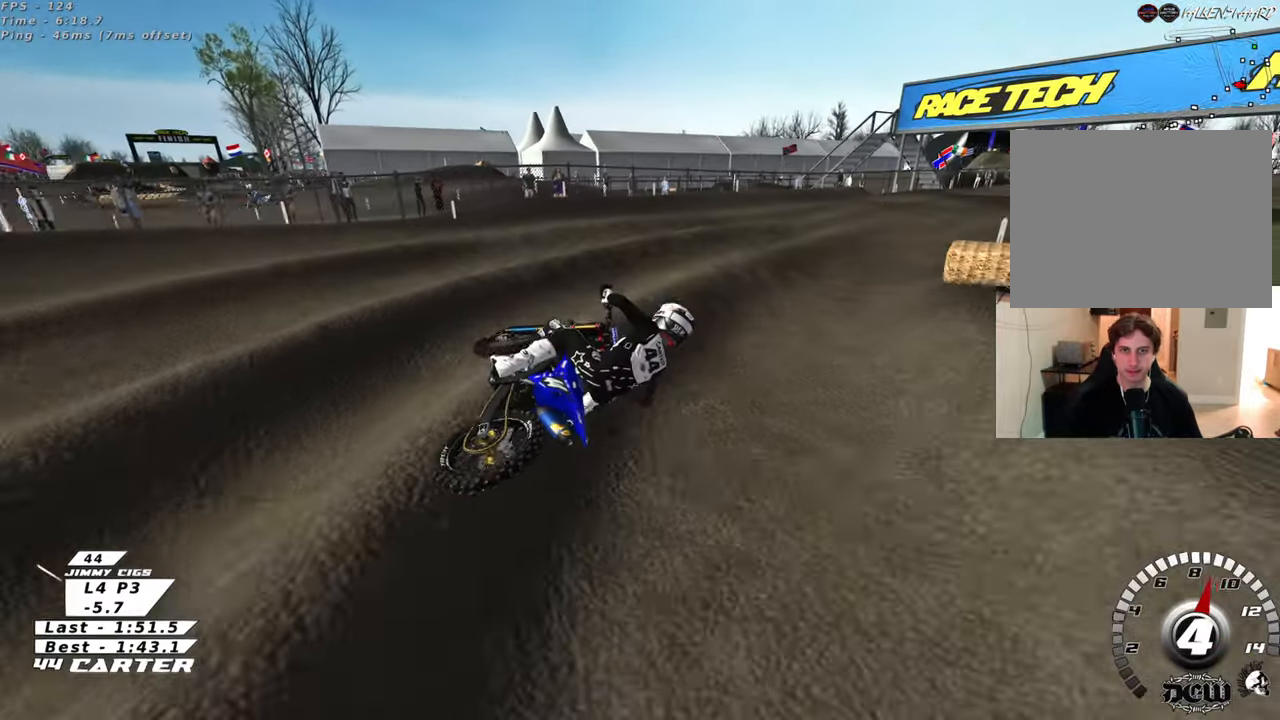
{"buttons": ["R2"], "left_stick": "up", "right_stick": "center", "events": [[150, "left_stick", "left"], [217, "left_stick", "up"]]}
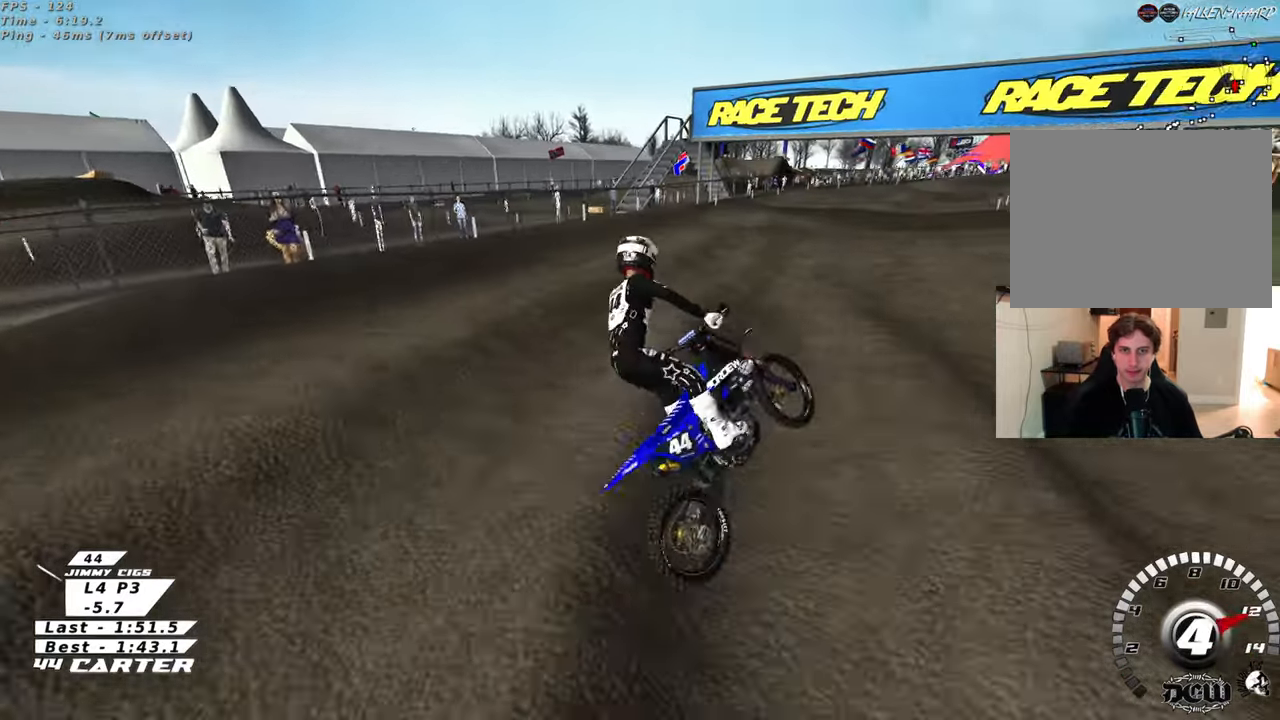
{"buttons": [], "left_stick": "down-right", "right_stick": "center", "events": [[33, "X", "down"], [117, "left_stick", "up-right"], [150, "X", "up"], [183, "R2", "up"], [283, "left_stick", "down-right"]]}
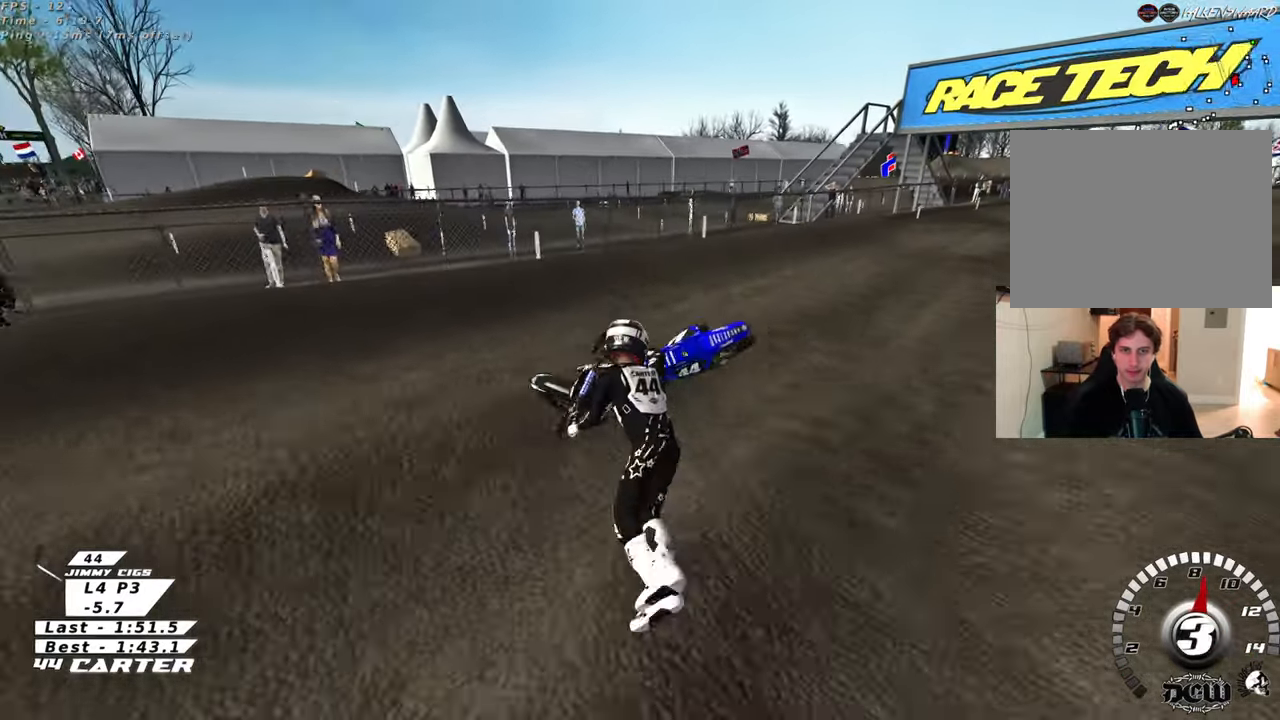
{"buttons": [], "left_stick": "center", "right_stick": "center", "events": [[33, "left_stick", "right"], [150, "X", "down"], [233, "left_stick", "center"], [250, "X", "up"]]}
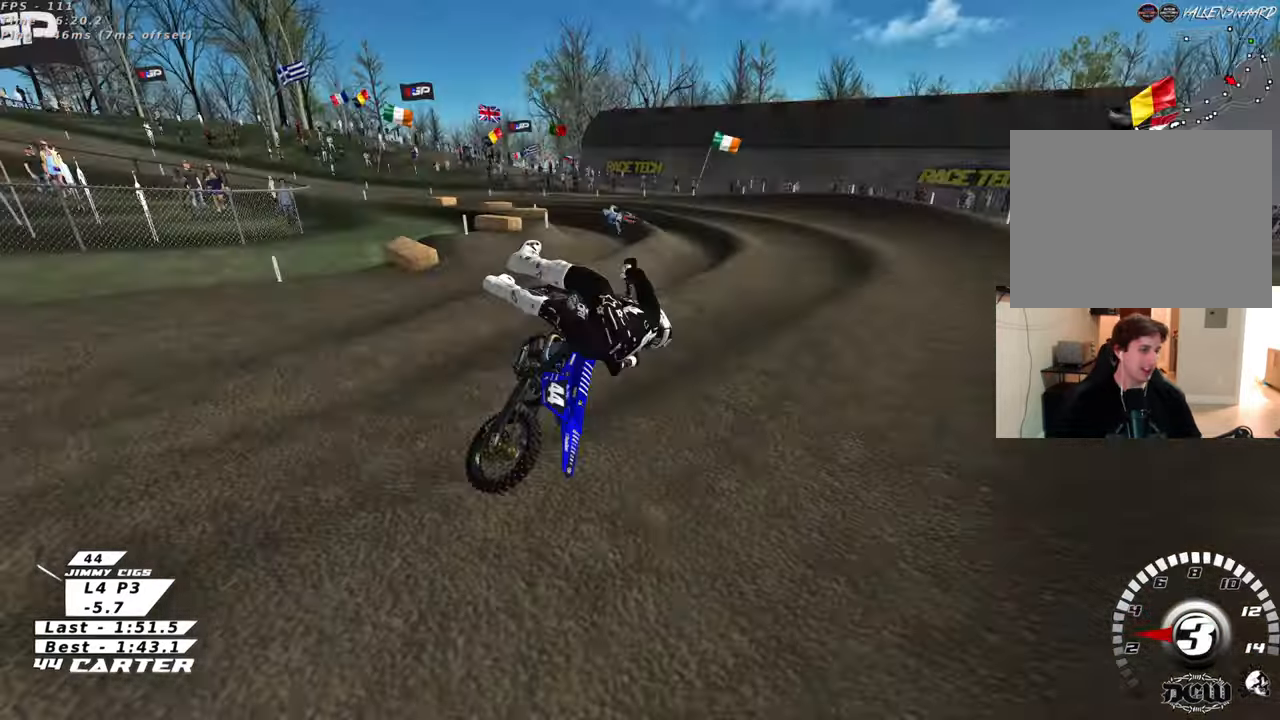
{"buttons": [], "left_stick": "center", "right_stick": "center", "events": []}
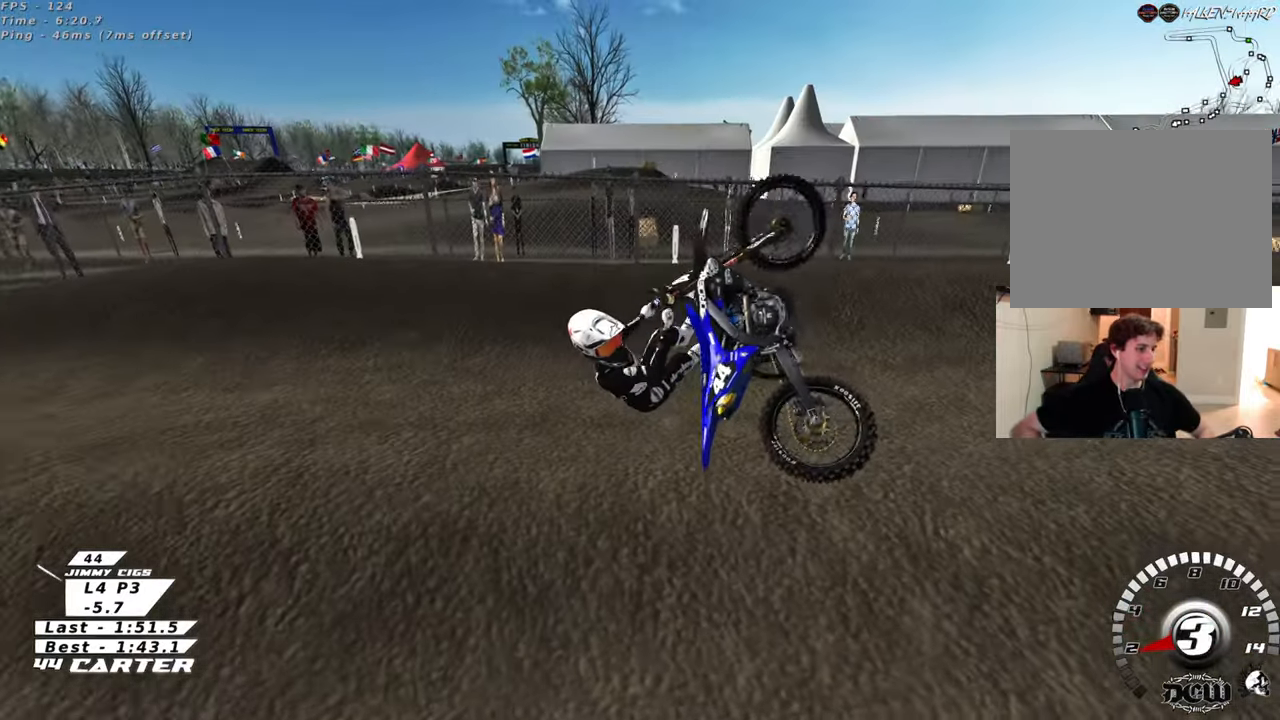
{"buttons": [], "left_stick": "center", "right_stick": "center", "events": []}
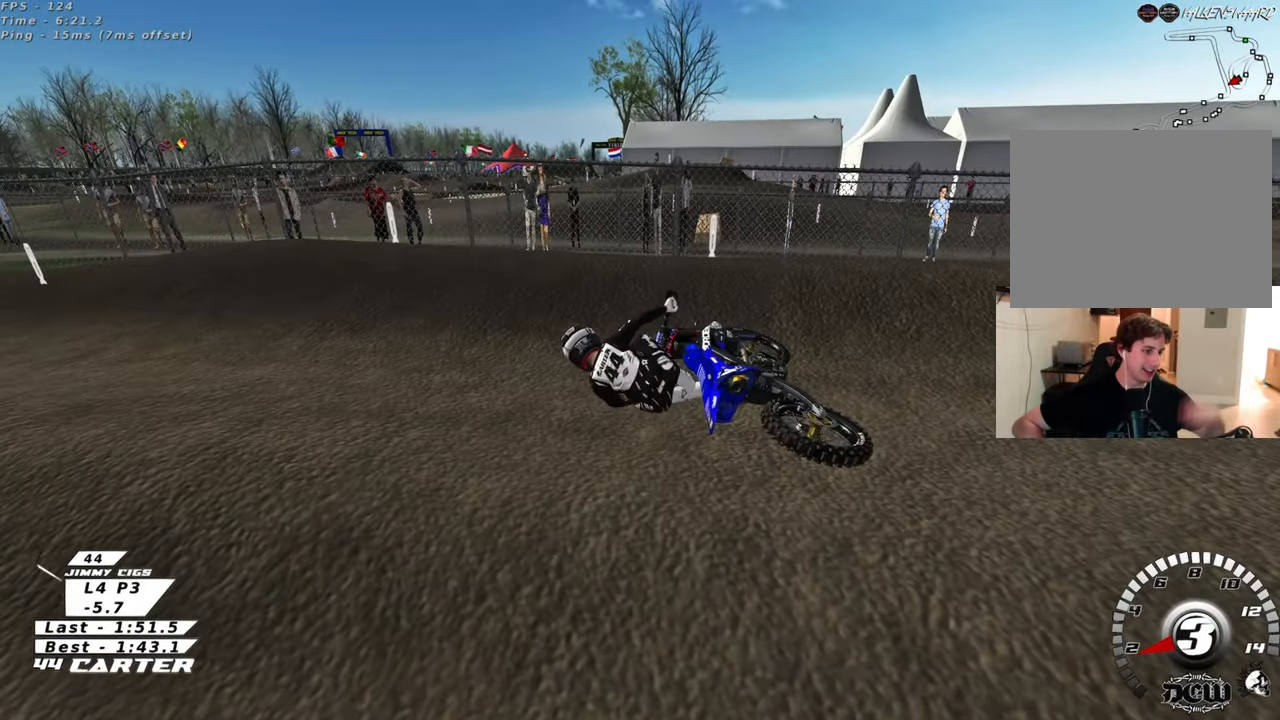
{"buttons": [], "left_stick": "center", "right_stick": "center", "events": []}
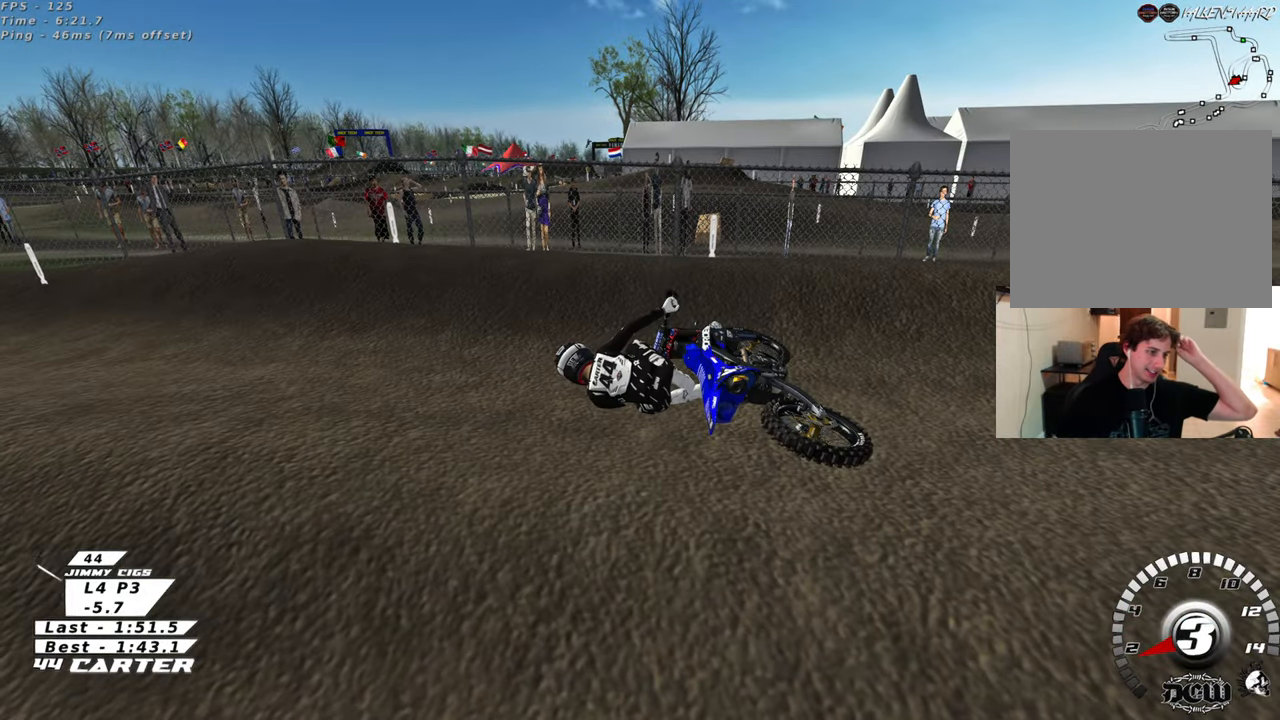
{"buttons": [], "left_stick": "center", "right_stick": "center", "events": []}
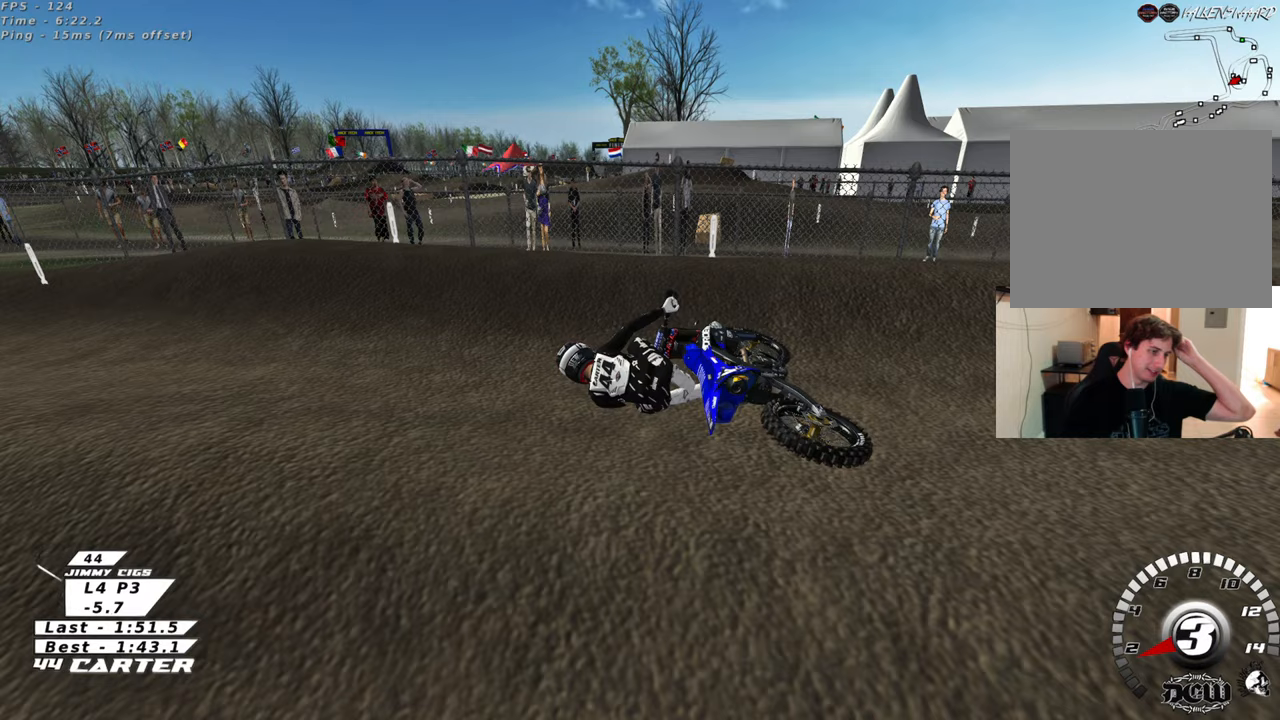
{"buttons": [], "left_stick": "center", "right_stick": "center", "events": []}
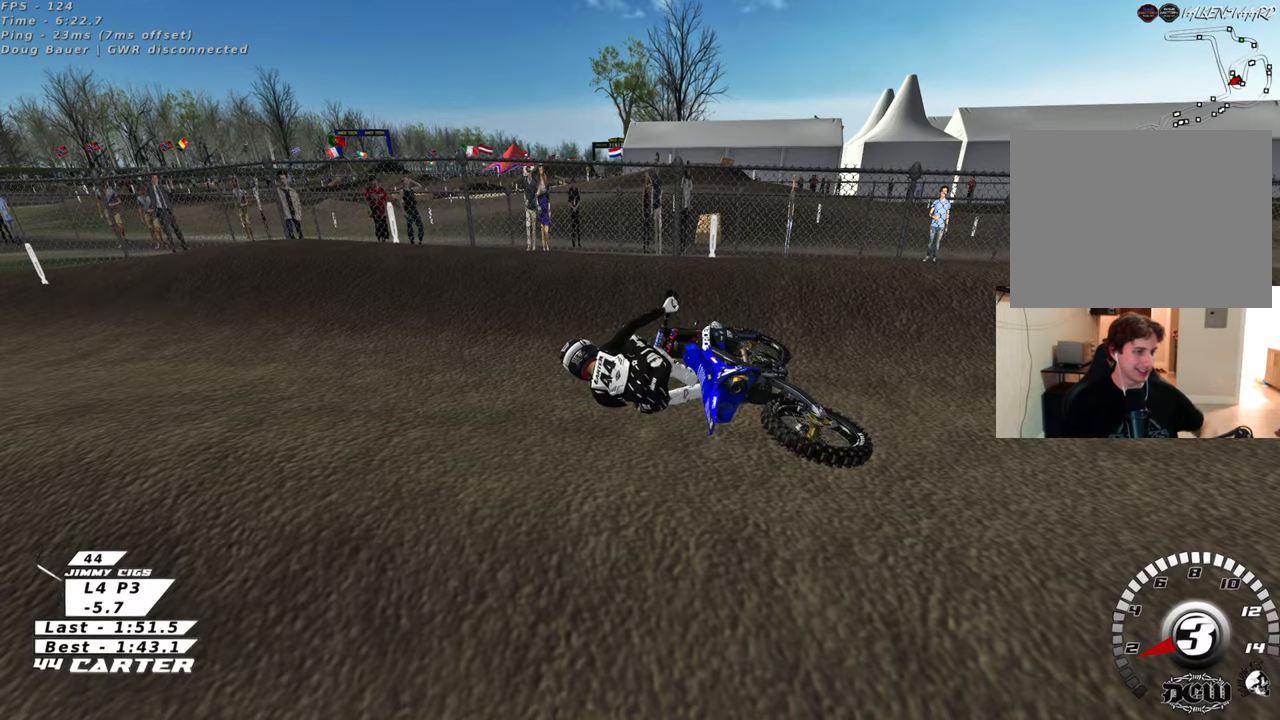
{"buttons": [], "left_stick": "right", "right_stick": "center", "events": [[400, "left_stick", "right"]]}
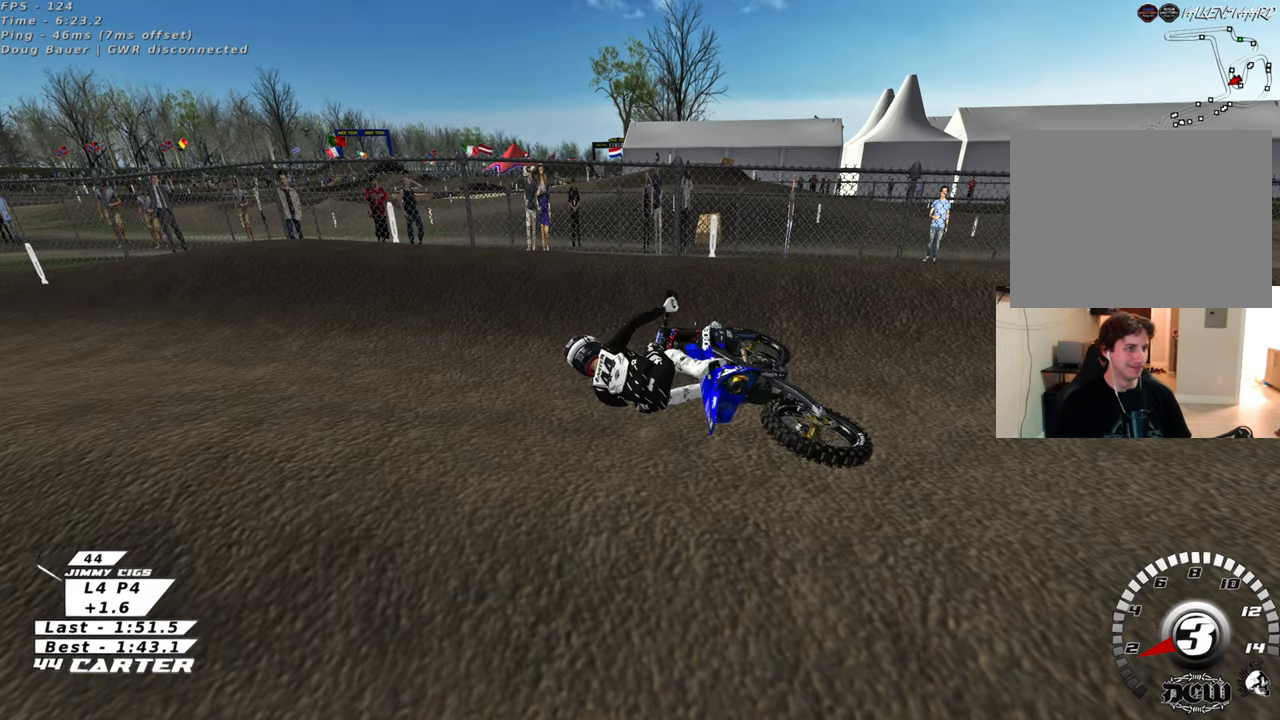
{"buttons": [], "left_stick": "right", "right_stick": "center", "events": []}
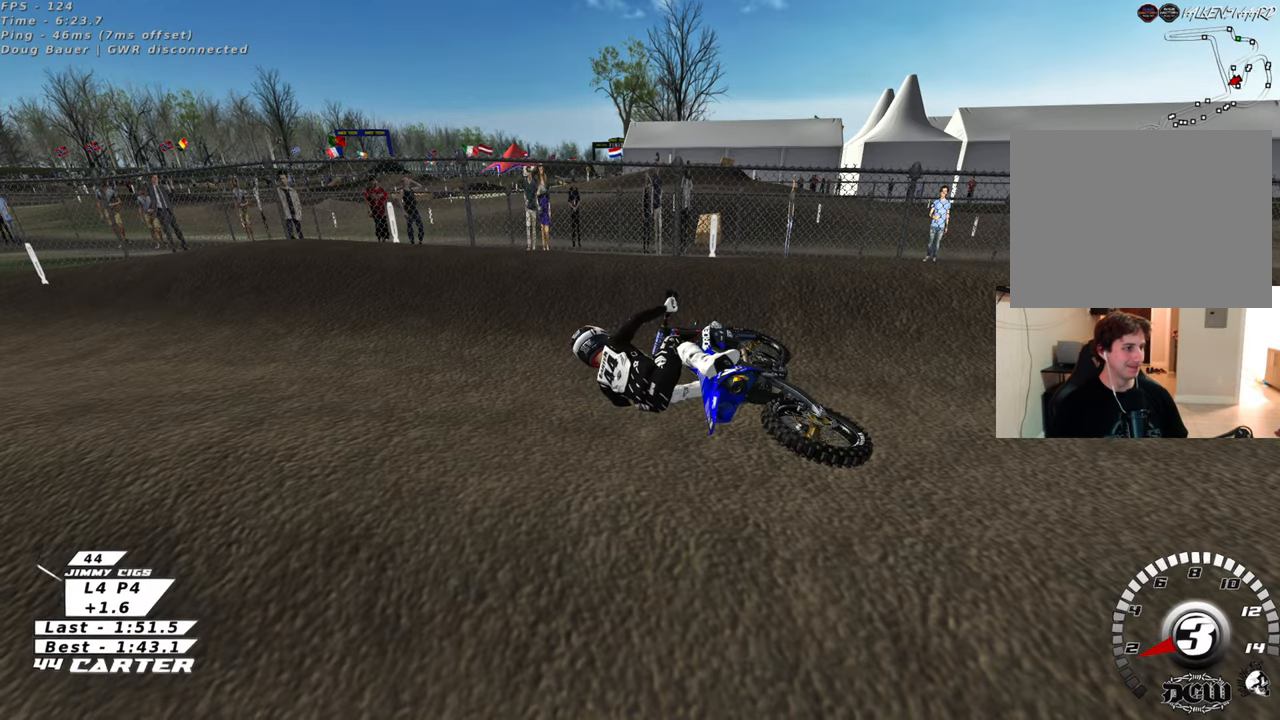
{"buttons": ["B", "R2"], "left_stick": "right", "right_stick": "center", "events": [[367, "B", "down"], [367, "R2", "down"]]}
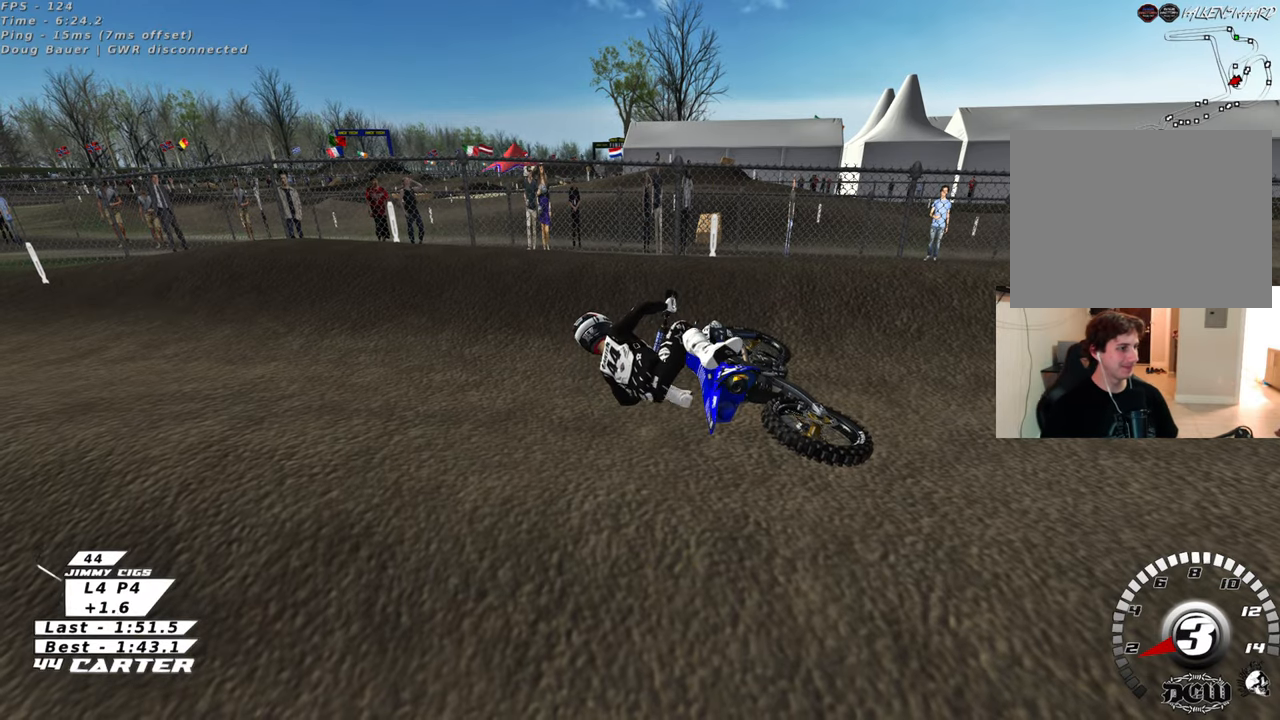
{"buttons": ["B", "R2"], "left_stick": "right", "right_stick": "center", "events": []}
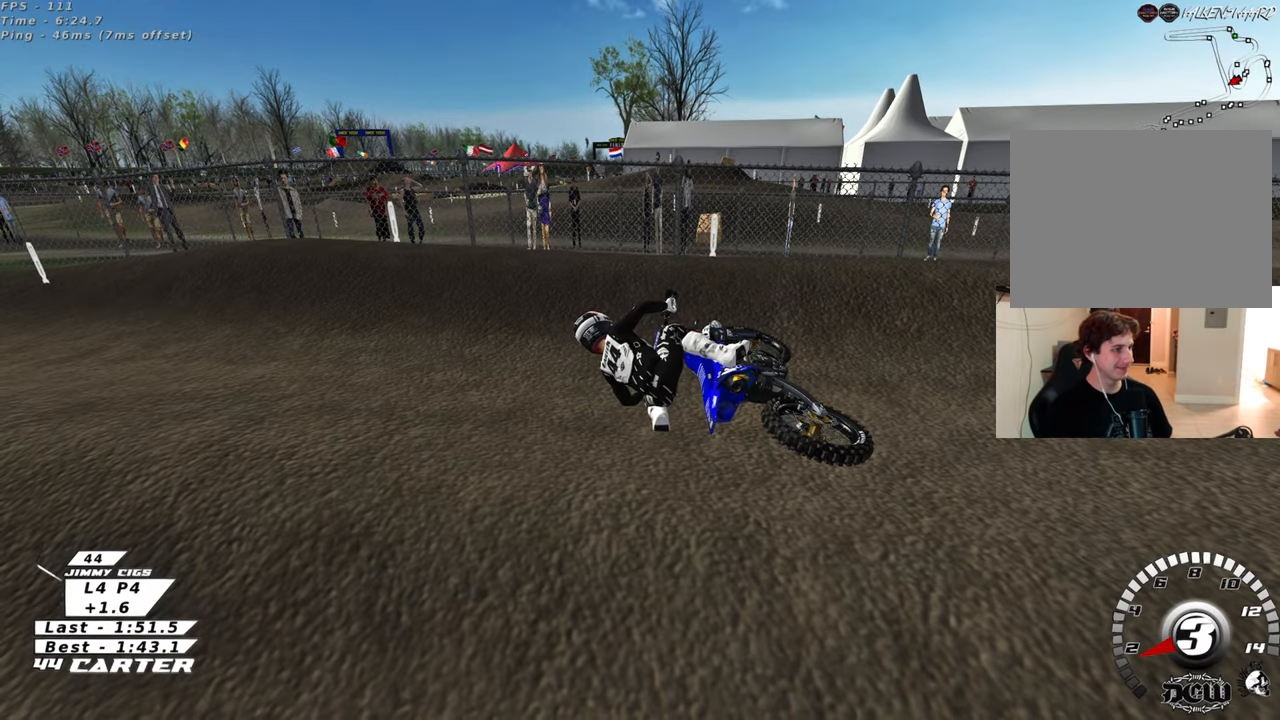
{"buttons": ["B", "R2"], "left_stick": "right", "right_stick": "center", "events": []}
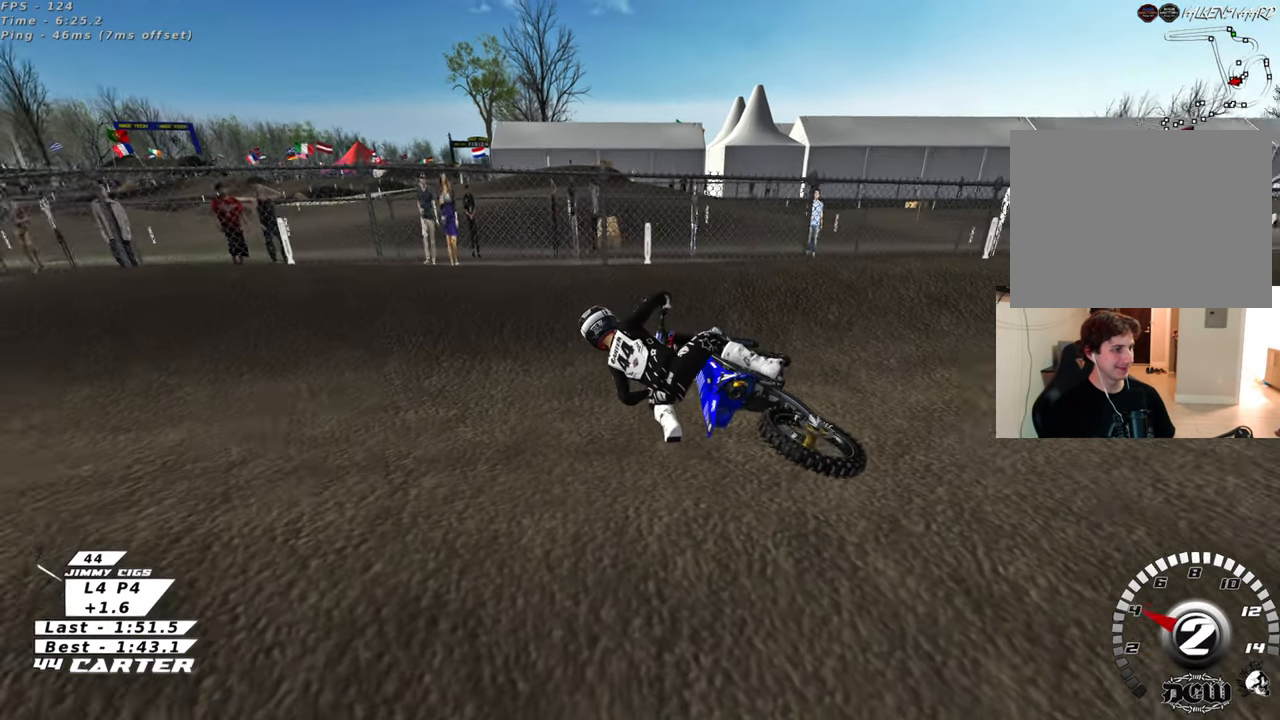
{"buttons": ["B", "R2"], "left_stick": "right", "right_stick": "center", "events": []}
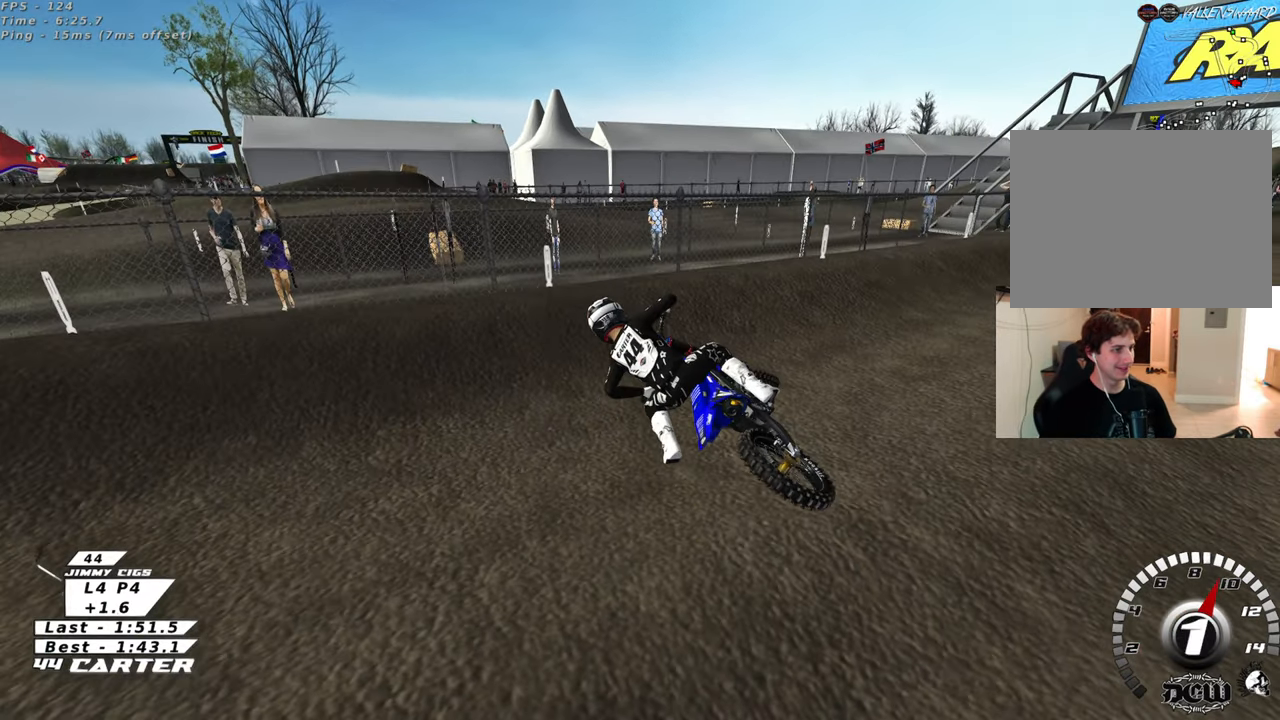
{"buttons": ["B", "R2"], "left_stick": "right", "right_stick": "center", "events": []}
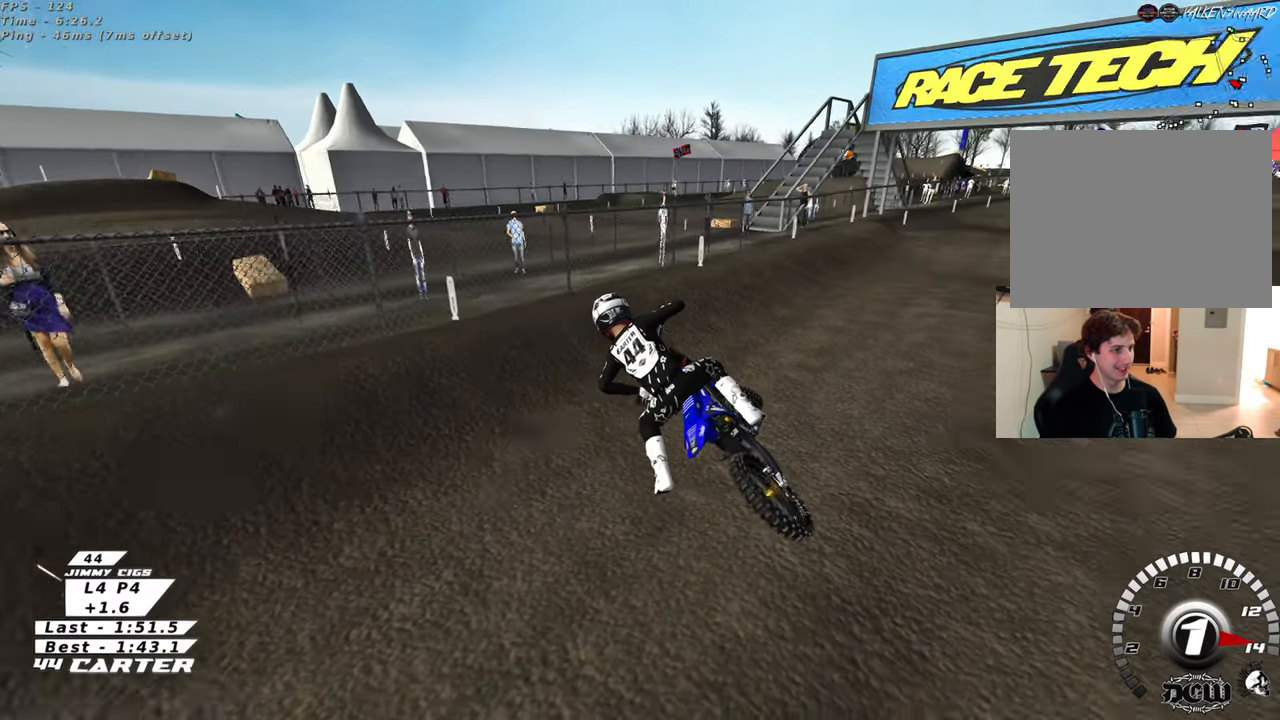
{"buttons": ["B", "R1", "R2"], "left_stick": "right", "right_stick": "center", "events": [[400, "X", "down"], [417, "R2", "up"], [417, "X", "up"], [467, "R1", "down"], [467, "R2", "down"]]}
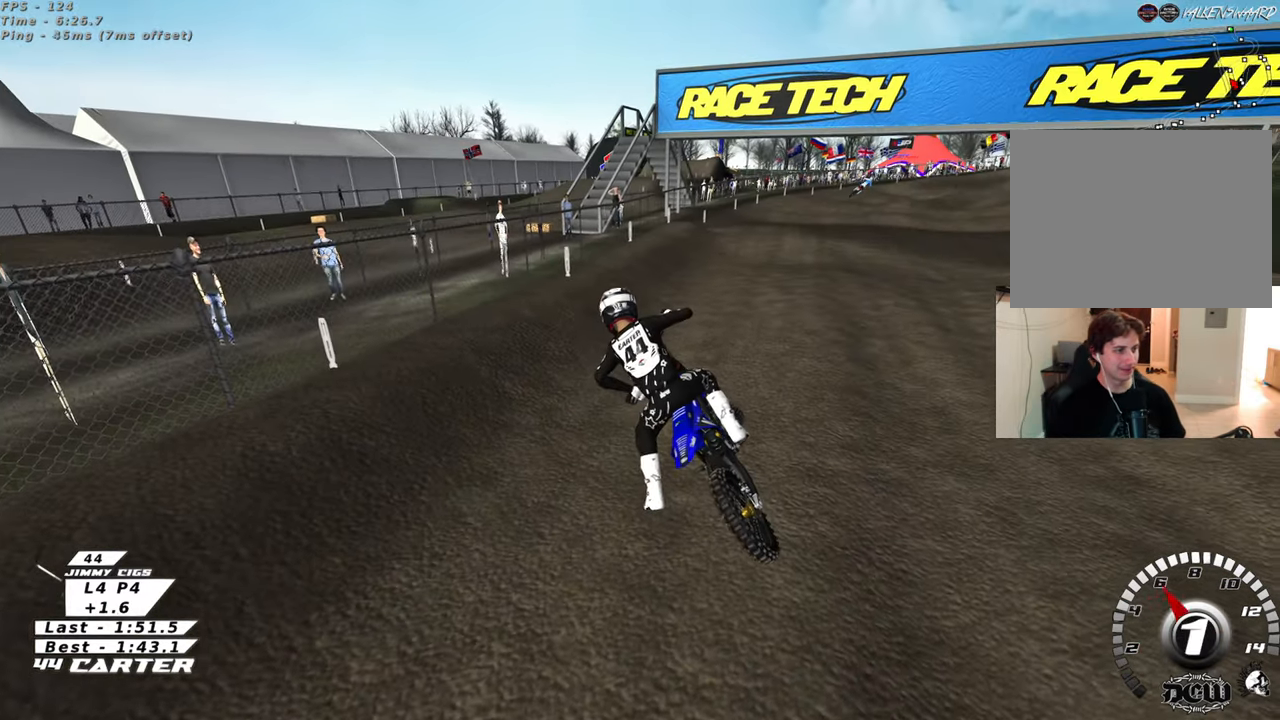
{"buttons": ["R2"], "left_stick": "up-right", "right_stick": "center", "events": [[350, "left_stick", "up-right"], [450, "B", "up"], [483, "R1", "up"]]}
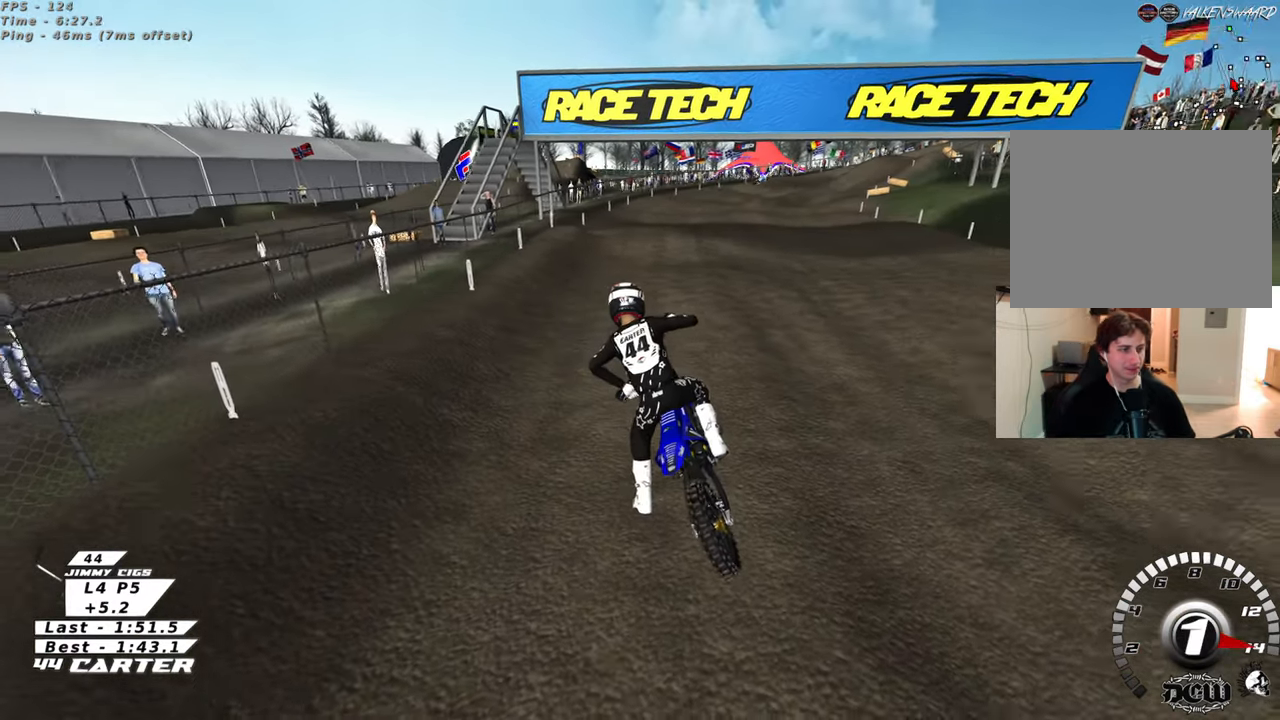
{"buttons": ["R2", "R3"], "left_stick": "up-right", "right_stick": "up-left", "events": [[200, "R3", "down"], [200, "right_stick", "up-left"]]}
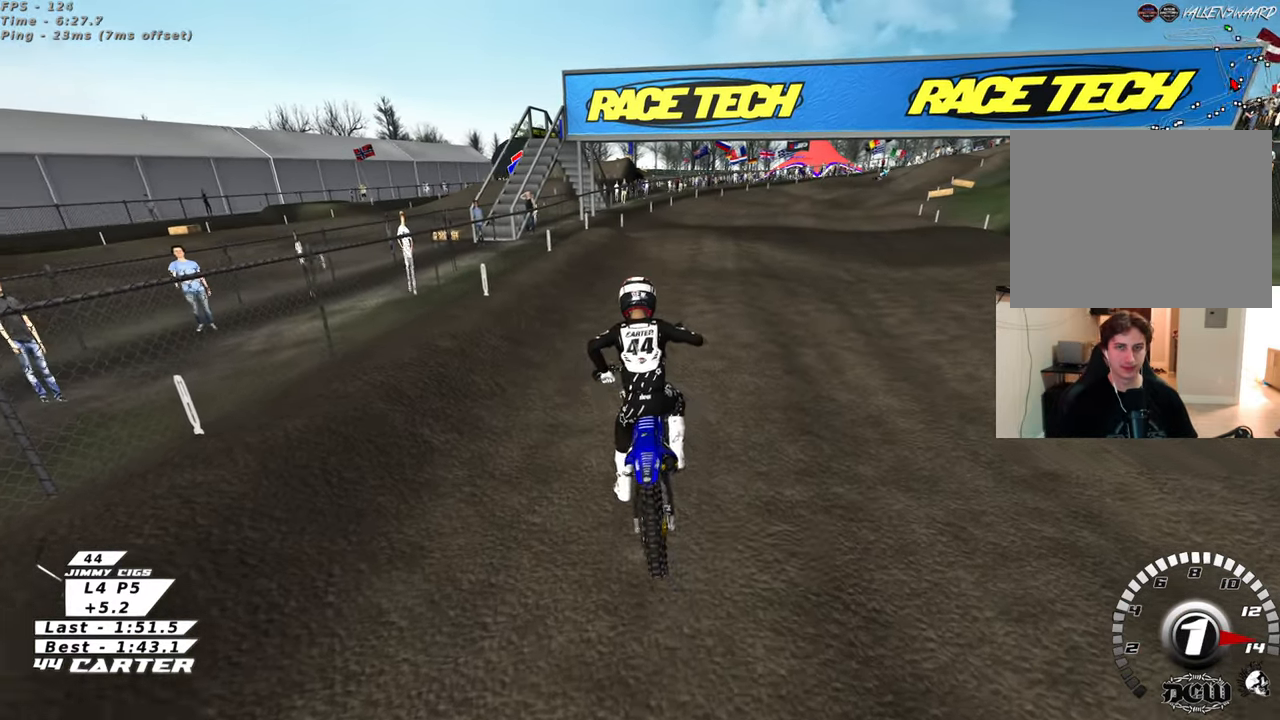
{"buttons": ["R2"], "left_stick": "up-right", "right_stick": "down", "events": [[217, "R3", "up"], [217, "right_stick", "left"], [350, "right_stick", "down"]]}
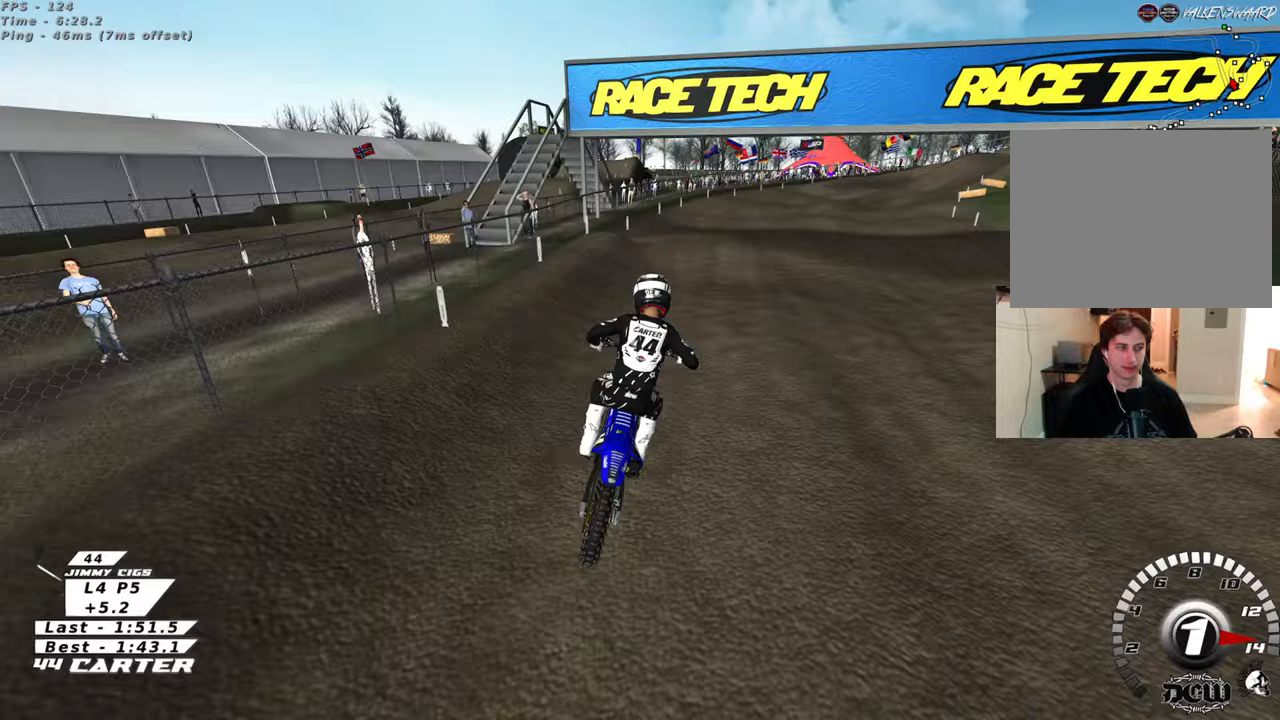
{"buttons": ["R2"], "left_stick": "up-right", "right_stick": "down", "events": []}
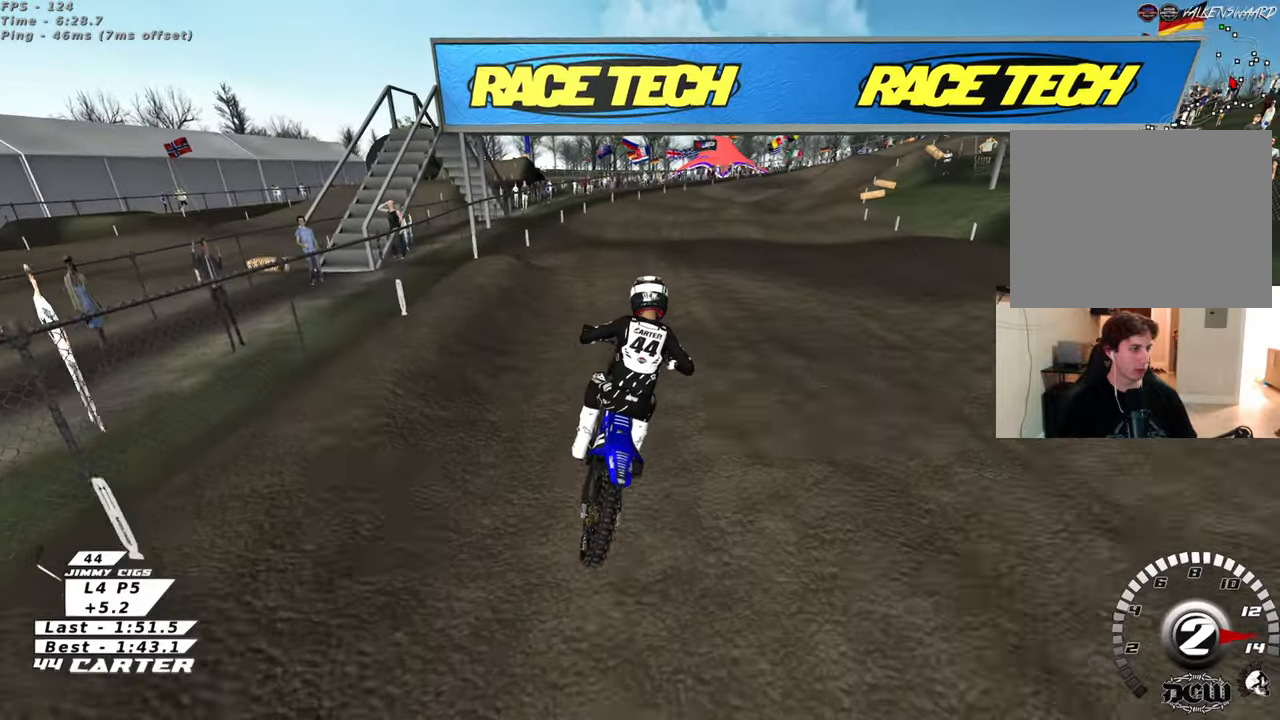
{"buttons": ["R2"], "left_stick": "up-right", "right_stick": "down", "events": []}
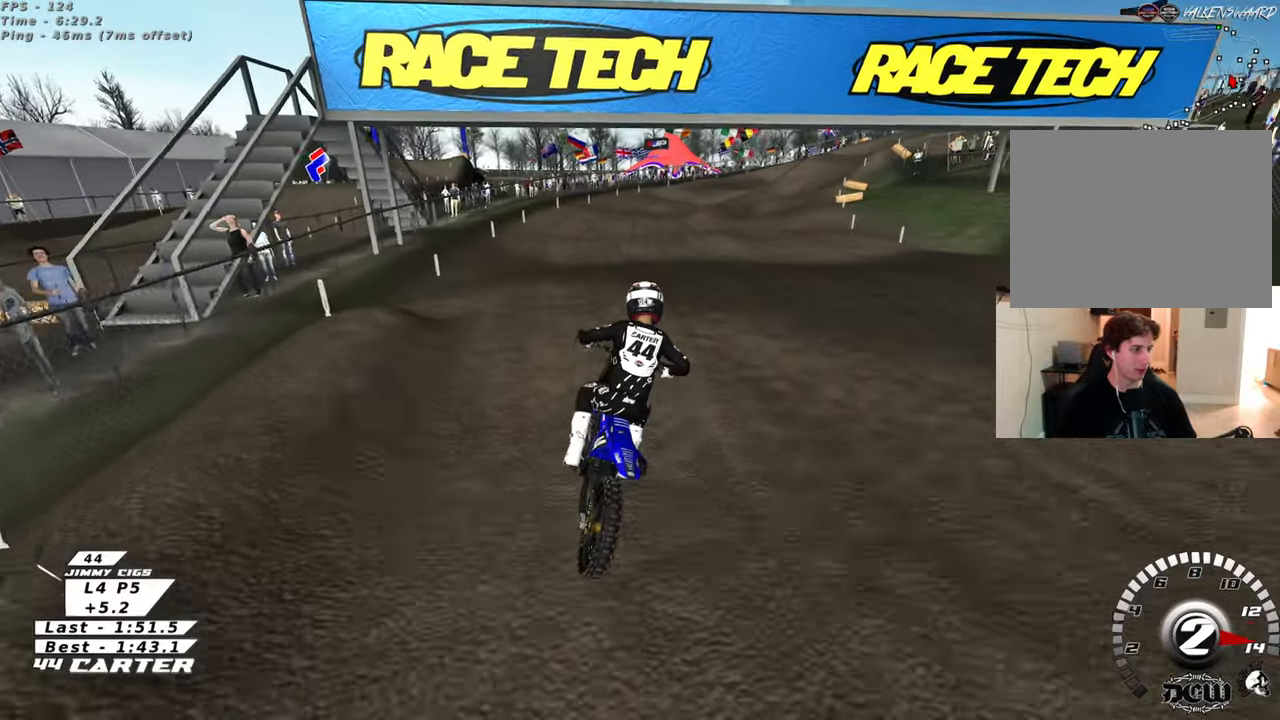
{"buttons": ["R2", "R3"], "left_stick": "center", "right_stick": "up", "events": [[50, "R3", "down"], [50, "left_stick", "center"], [50, "right_stick", "center"], [267, "left_stick", "down"], [417, "left_stick", "center"], [450, "right_stick", "up"]]}
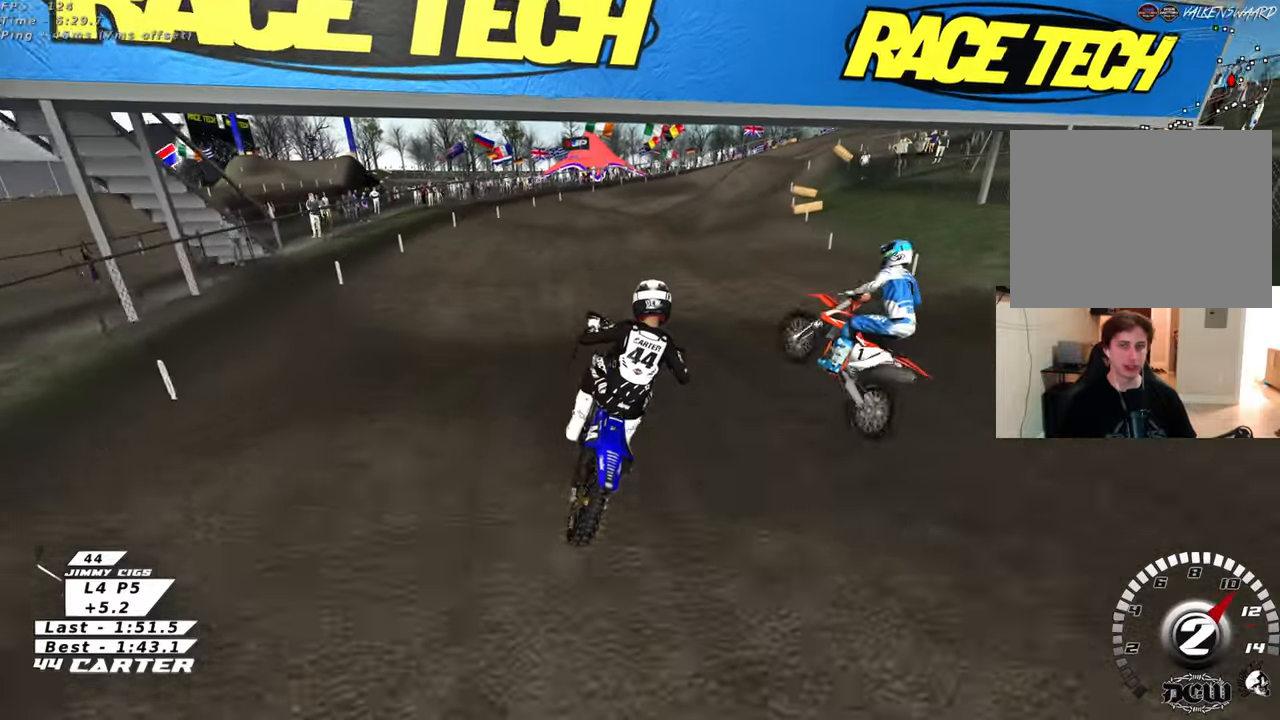
{"buttons": ["R2"], "left_stick": "up", "right_stick": "center", "events": [[133, "R2", "up"], [167, "left_stick", "left"], [183, "R3", "up"], [183, "right_stick", "center"], [317, "R2", "down"], [333, "left_stick", "right"], [333, "right_stick", "down"], [433, "right_stick", "center"], [450, "left_stick", "up"]]}
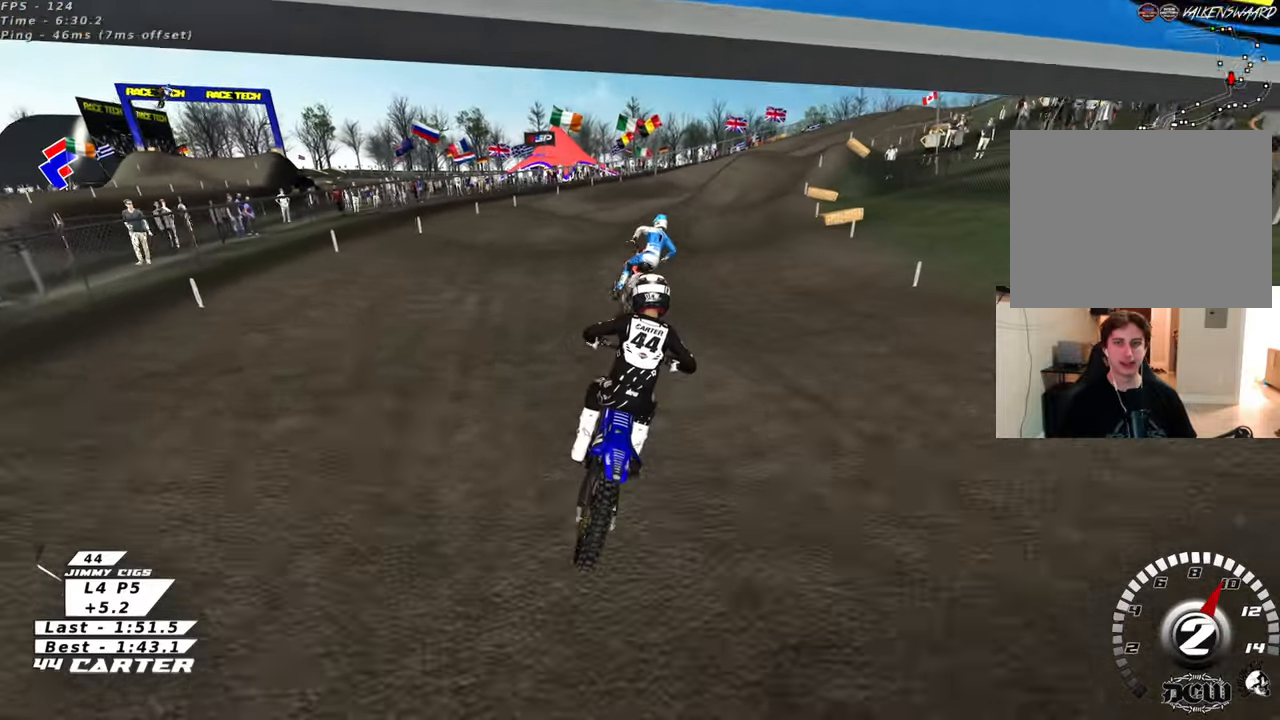
{"buttons": ["R2"], "left_stick": "up", "right_stick": "up", "events": [[100, "left_stick", "down"], [117, "right_stick", "up"], [300, "left_stick", "up"]]}
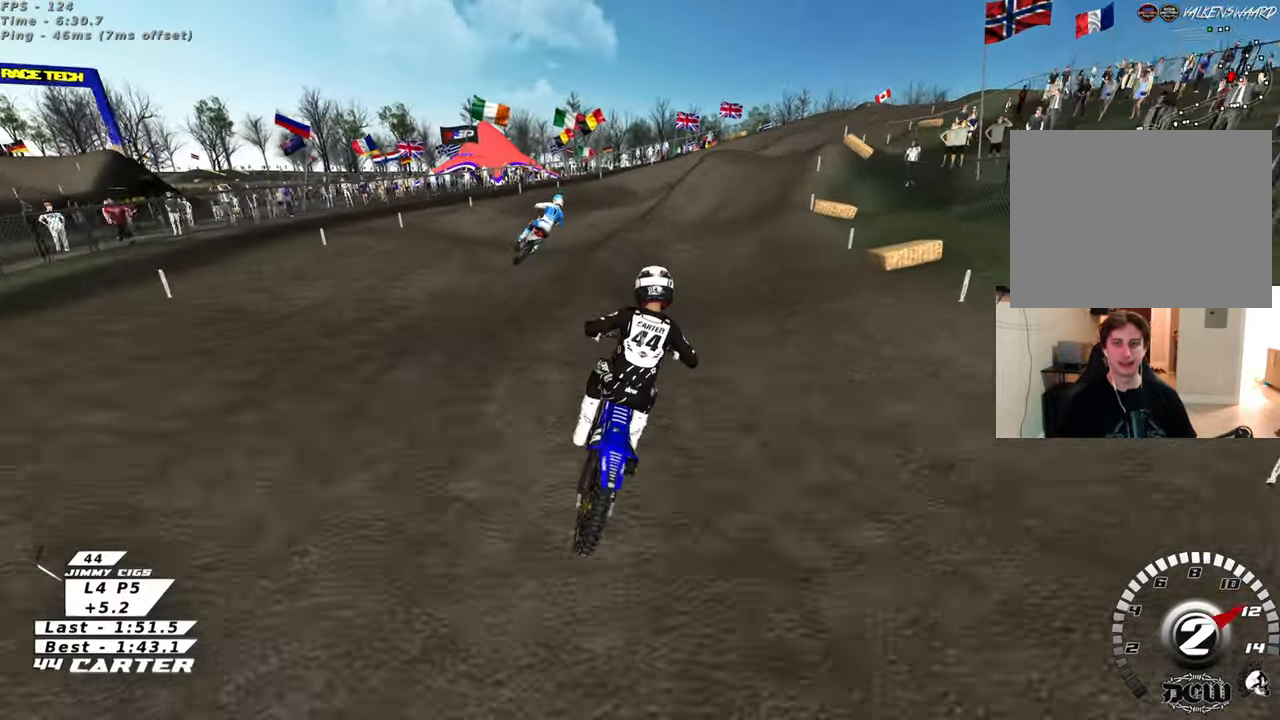
{"buttons": ["A", "R2"], "left_stick": "center", "right_stick": "center", "events": [[33, "left_stick", "center"], [83, "left_stick", "down"], [183, "right_stick", "center"], [350, "left_stick", "center"], [400, "A", "down"]]}